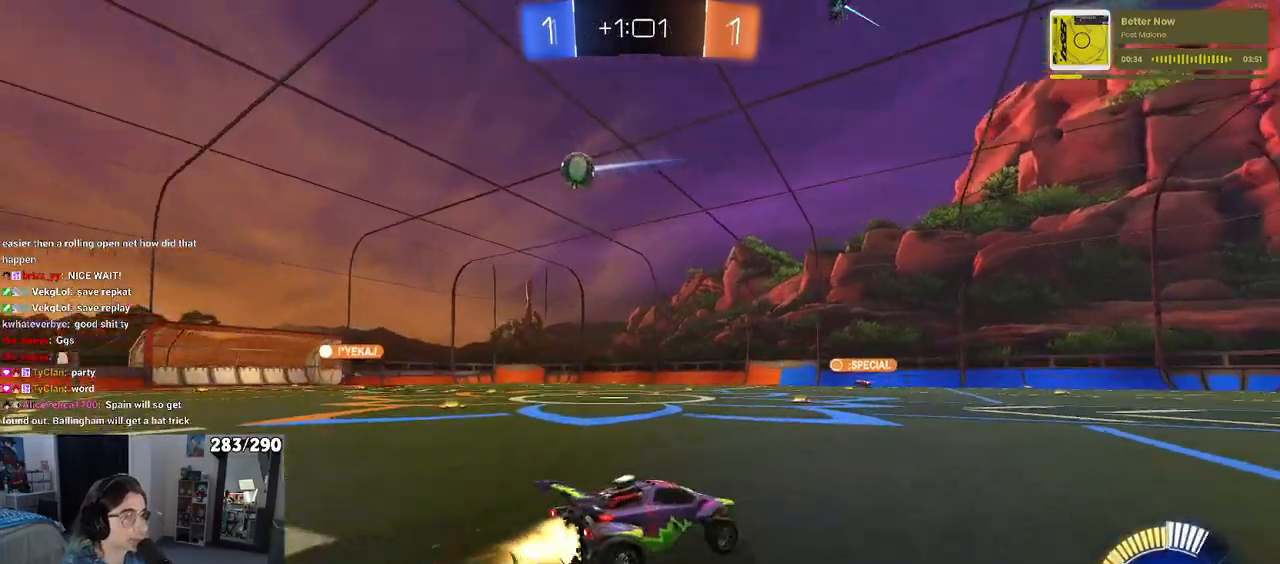
Gameplay with a controller (PlayStation layout); each line is a JSON object with the inputs held at the frame after it. "events" lists button and stick changes between this image and that frame as [ms after this image, input, new state], when the widget could be followed in between. Not read: L1 R1.
{"buttons": [], "left_stick": "center", "right_stick": "center", "events": [[300, "SQUARE", "down"], [333, "SQUARE", "up"]]}
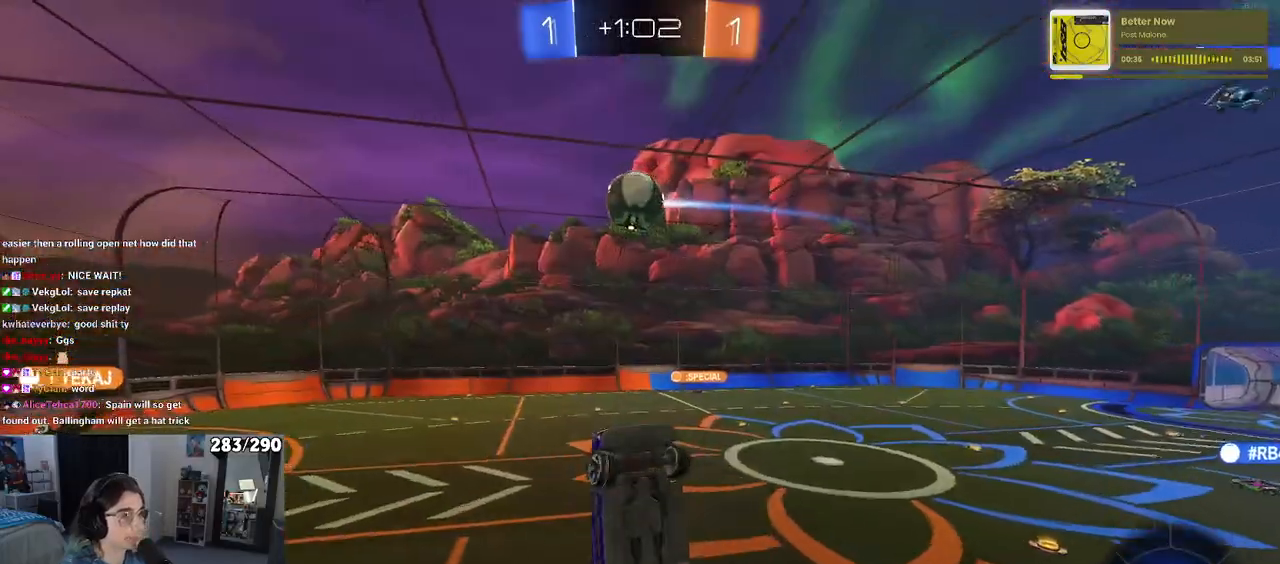
{"buttons": [], "left_stick": "center", "right_stick": "center", "events": [[200, "DPAD_LEFT", "down"], [283, "DPAD_LEFT", "up"], [400, "DPAD_LEFT", "down"], [500, "DPAD_LEFT", "up"]]}
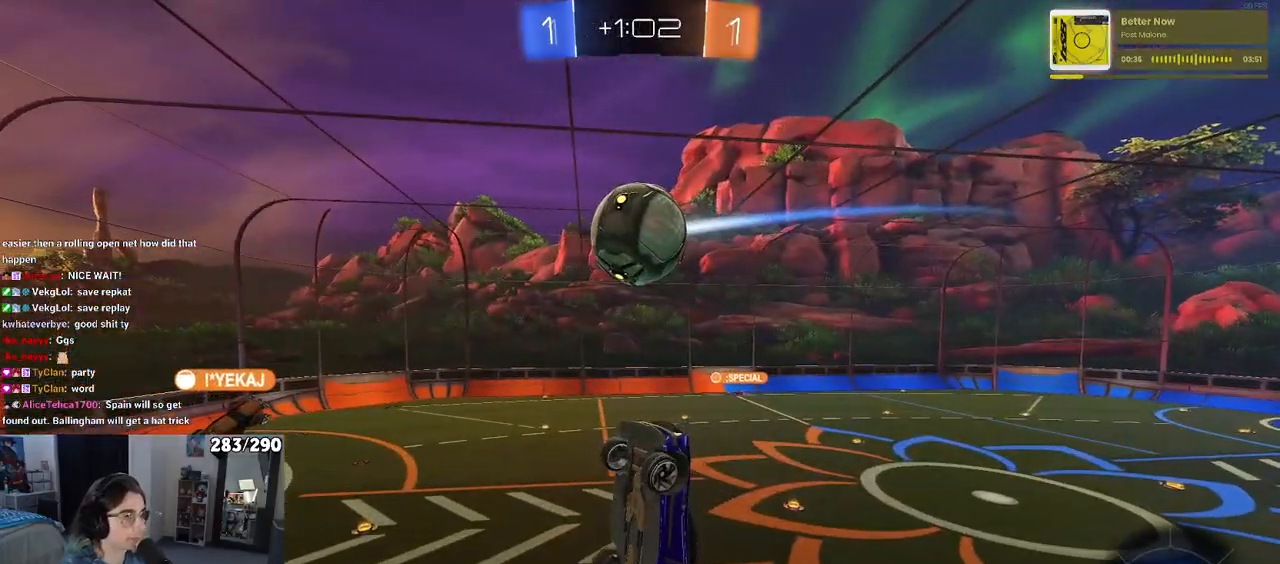
{"buttons": [], "left_stick": "center", "right_stick": "center", "events": [[50, "DPAD_LEFT", "down"], [167, "DPAD_LEFT", "up"], [367, "DPAD_LEFT", "down"], [500, "DPAD_LEFT", "up"]]}
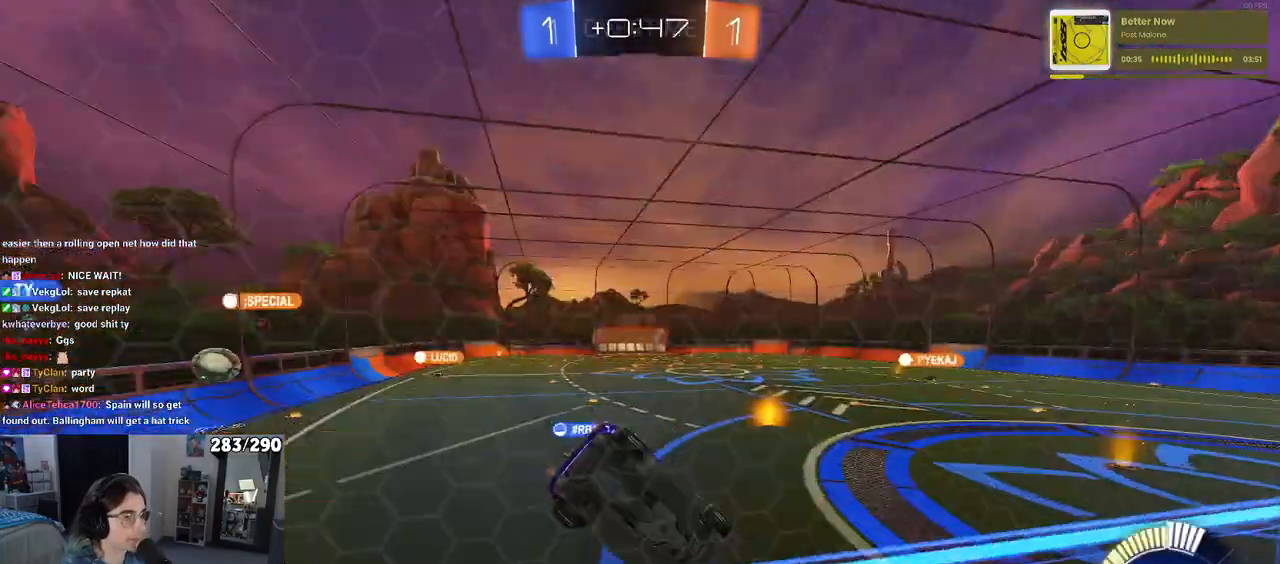
{"buttons": [], "left_stick": "center", "right_stick": "center", "events": []}
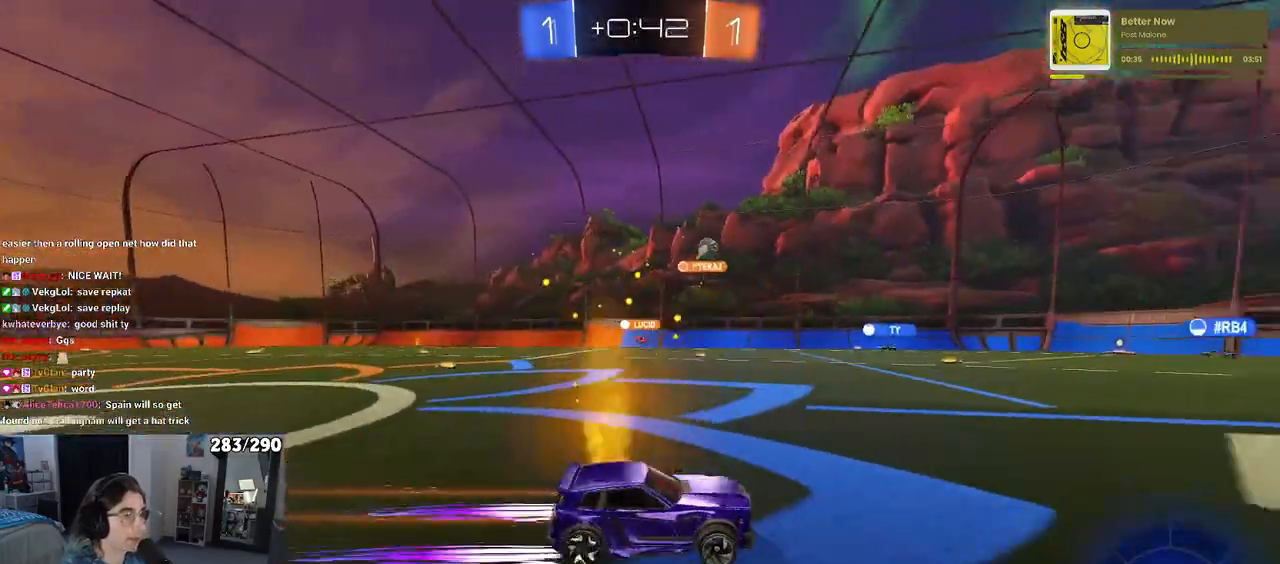
{"buttons": [], "left_stick": "center", "right_stick": "center", "events": [[200, "DPAD_LEFT", "down"], [317, "DPAD_LEFT", "up"]]}
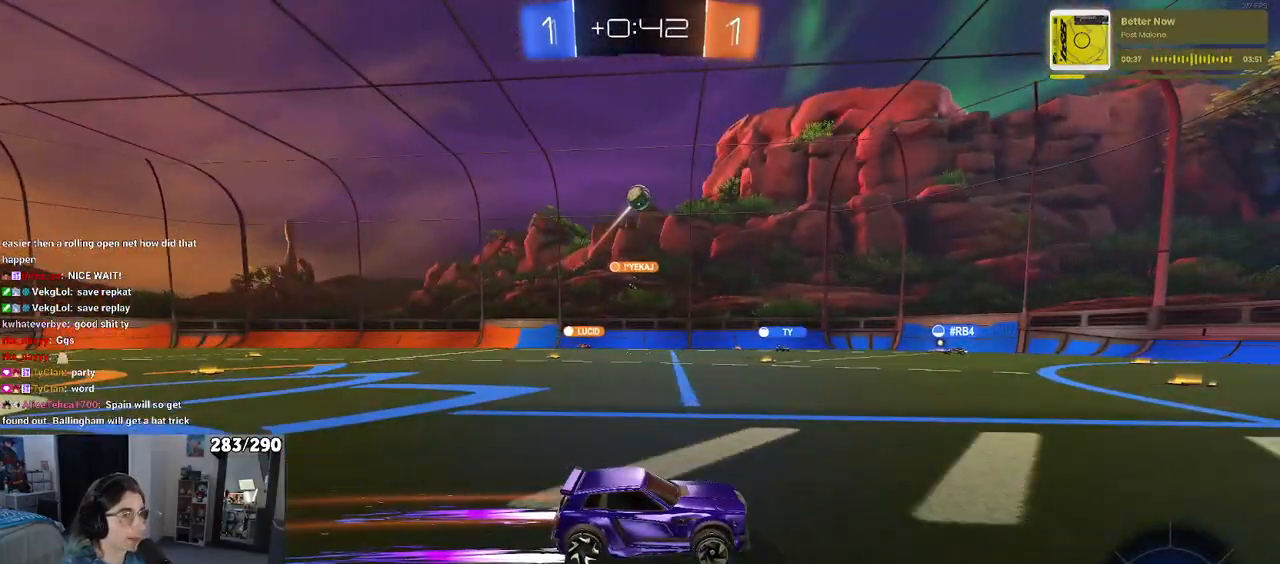
{"buttons": ["DPAD_LEFT"], "left_stick": "center", "right_stick": "center", "events": [[467, "DPAD_LEFT", "down"]]}
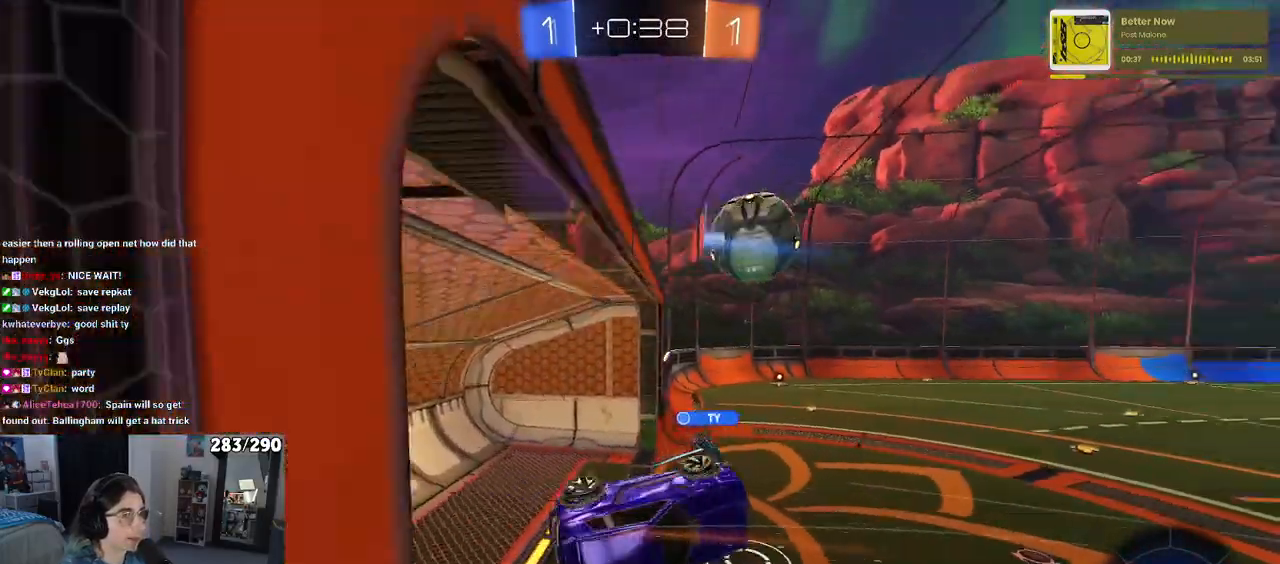
{"buttons": [], "left_stick": "center", "right_stick": "center", "events": [[67, "DPAD_LEFT", "up"], [117, "DPAD_LEFT", "down"], [217, "DPAD_LEFT", "up"]]}